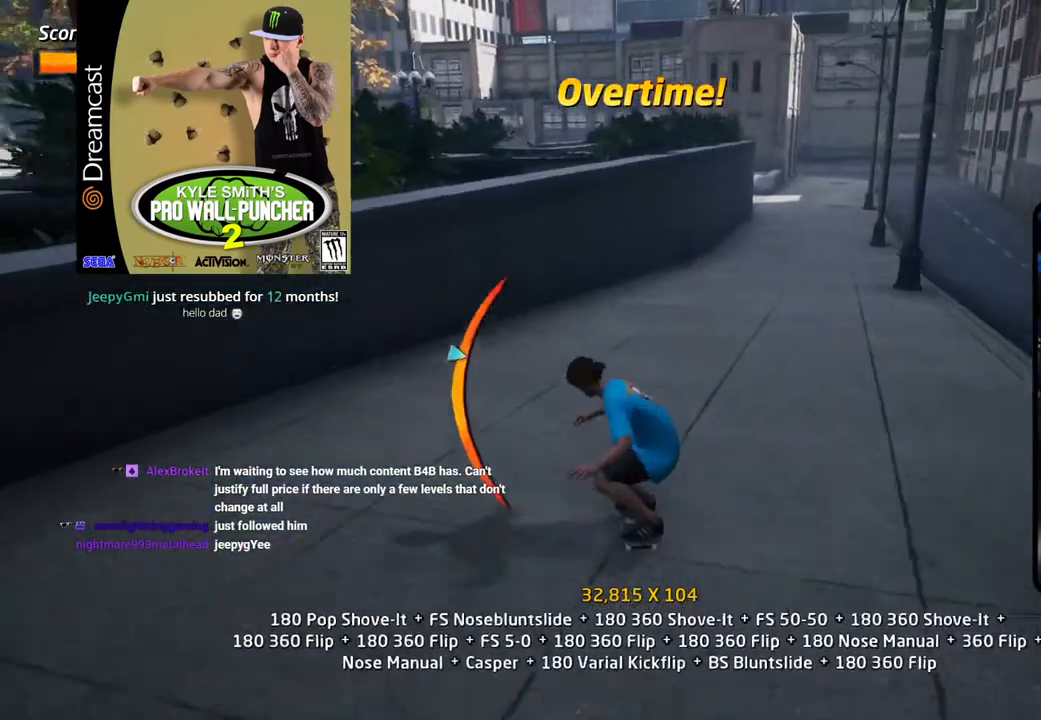
Gameplay with a controller (PlayStation layout); each line is a JSON object with the inputs held at the frame after it. "events" lists button and stick changes between this image and that frame as [ms after this image, input, new state], when the widget could be followed in between.
{"buttons": ["CROSS"], "left_stick": "center", "right_stick": "center", "events": [[117, "DPAD_RIGHT", "down"], [317, "DPAD_UP", "down"], [350, "DPAD_RIGHT", "up"], [450, "DPAD_UP", "up"]]}
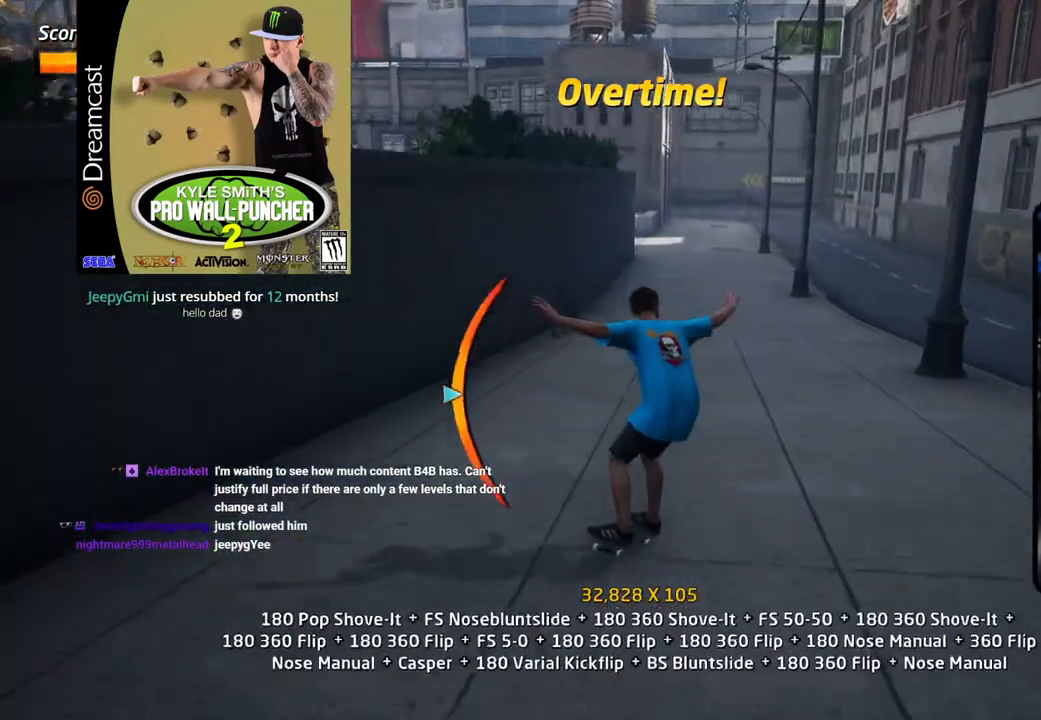
{"buttons": ["CROSS", "L1", "DPAD_LEFT"], "left_stick": "center", "right_stick": "center", "events": [[67, "DPAD_LEFT", "down"], [83, "DPAD_DOWN", "down"], [367, "CROSS", "up"], [367, "DPAD_DOWN", "up"], [383, "DPAD_LEFT", "up"], [383, "TRIANGLE", "down"], [417, "CROSS", "down"], [433, "DPAD_LEFT", "down"], [433, "L1", "down"], [467, "TRIANGLE", "up"]]}
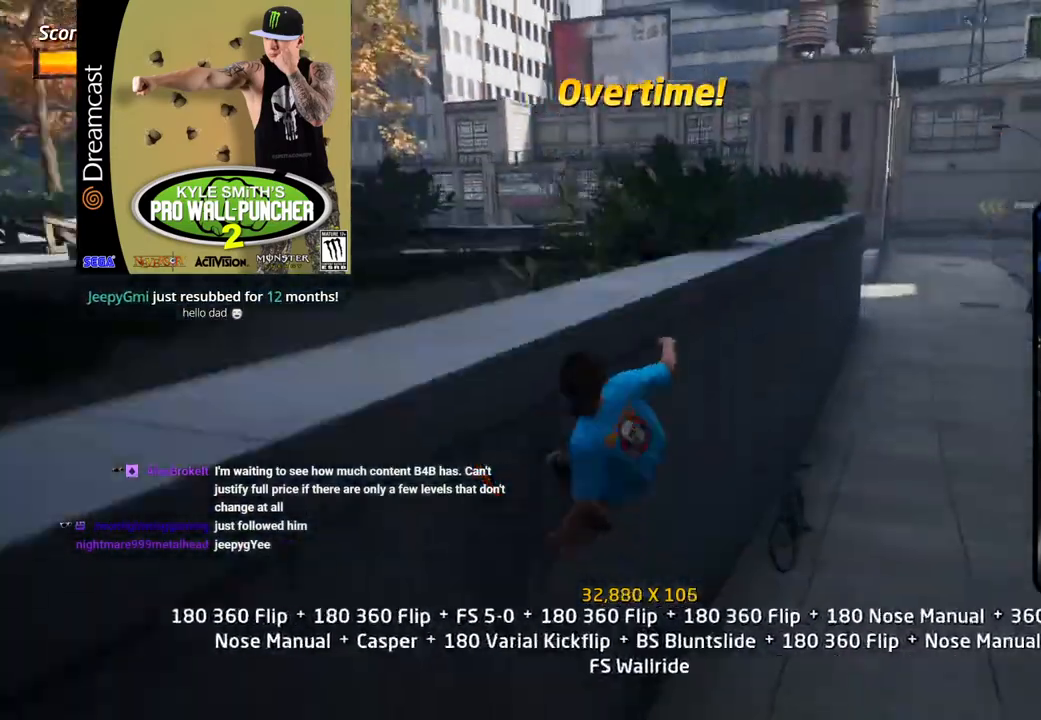
{"buttons": ["L1", "DPAD_RIGHT"], "left_stick": "center", "right_stick": "center", "events": [[17, "CROSS", "up"], [17, "DPAD_LEFT", "up"], [17, "DPAD_UP", "down"], [83, "SQUARE", "down"], [133, "DPAD_RIGHT", "down"], [283, "DPAD_RIGHT", "up"], [317, "DPAD_UP", "up"], [367, "SQUARE", "up"], [467, "DPAD_RIGHT", "down"]]}
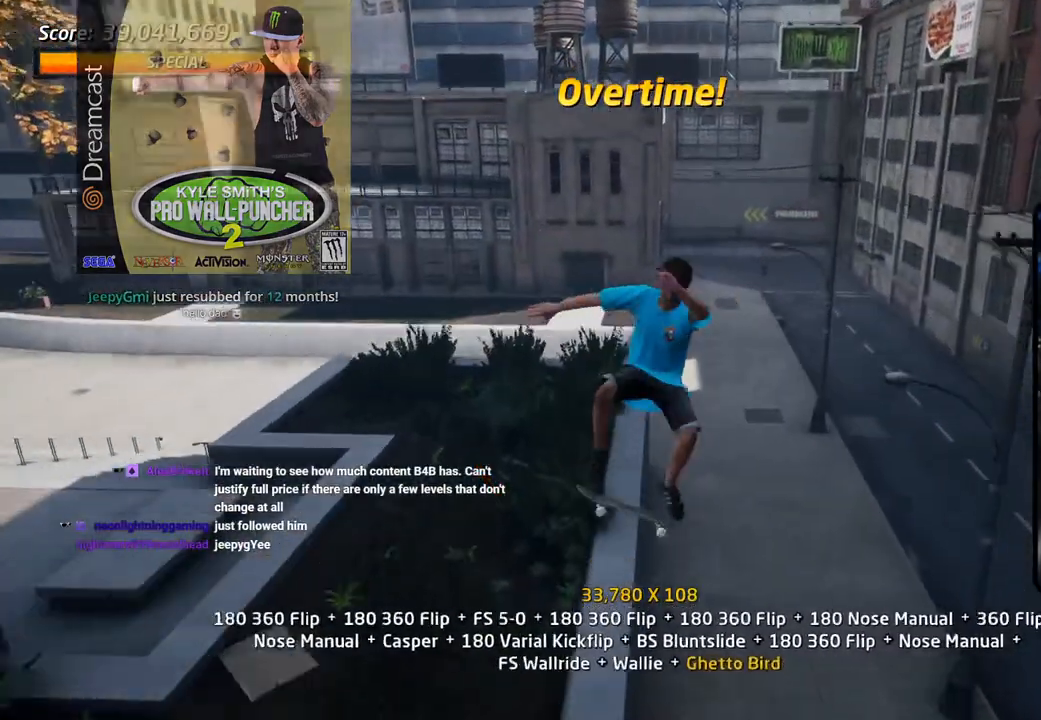
{"buttons": ["CROSS", "L1", "DPAD_UP"], "left_stick": "center", "right_stick": "center", "events": [[167, "SQUARE", "down"], [217, "SQUARE", "up"], [283, "SQUARE", "down"], [333, "DPAD_RIGHT", "up"], [433, "SQUARE", "up"], [450, "CROSS", "down"], [467, "DPAD_UP", "down"]]}
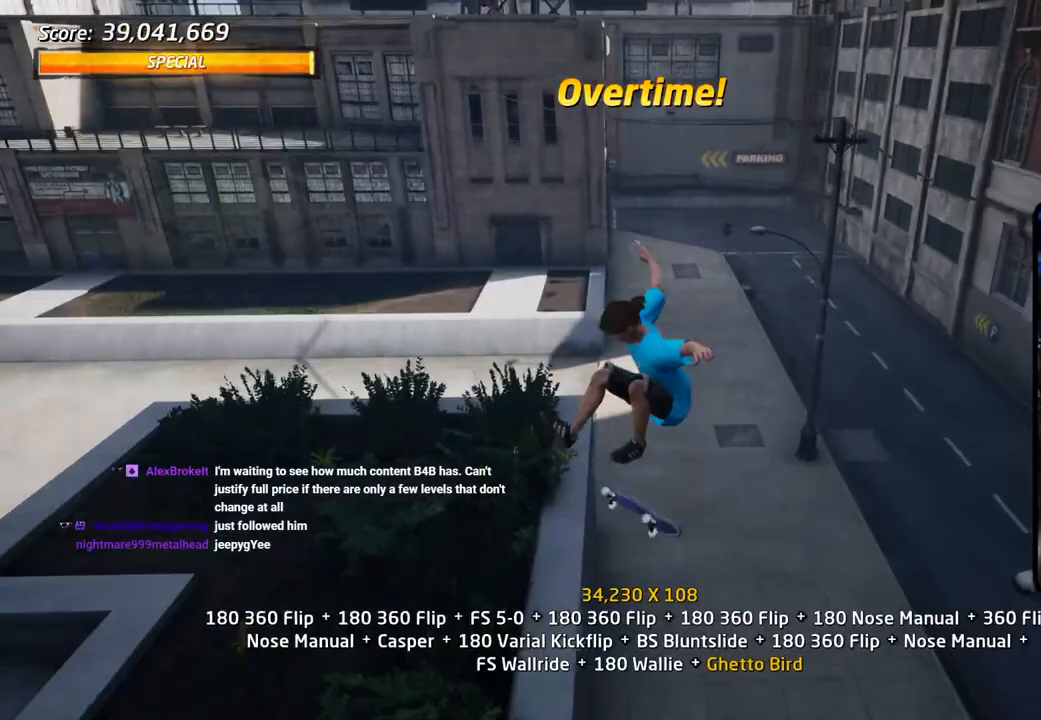
{"buttons": ["CROSS", "DPAD_UP"], "left_stick": "center", "right_stick": "center", "events": [[67, "DPAD_UP", "up"], [167, "DPAD_DOWN", "down"], [267, "DPAD_DOWN", "up"], [367, "DPAD_UP", "down"], [383, "L1", "up"], [433, "DPAD_UP", "up"], [450, "DPAD_UP", "down"]]}
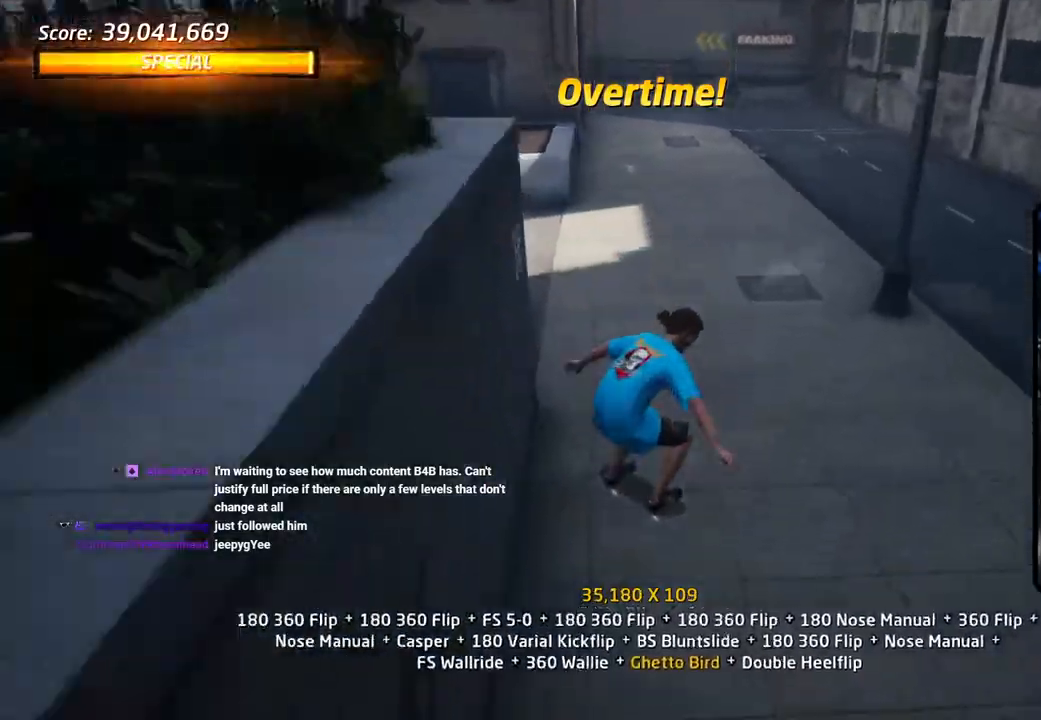
{"buttons": ["CIRCLE", "R1", "DPAD_UP"], "left_stick": "center", "right_stick": "center"}
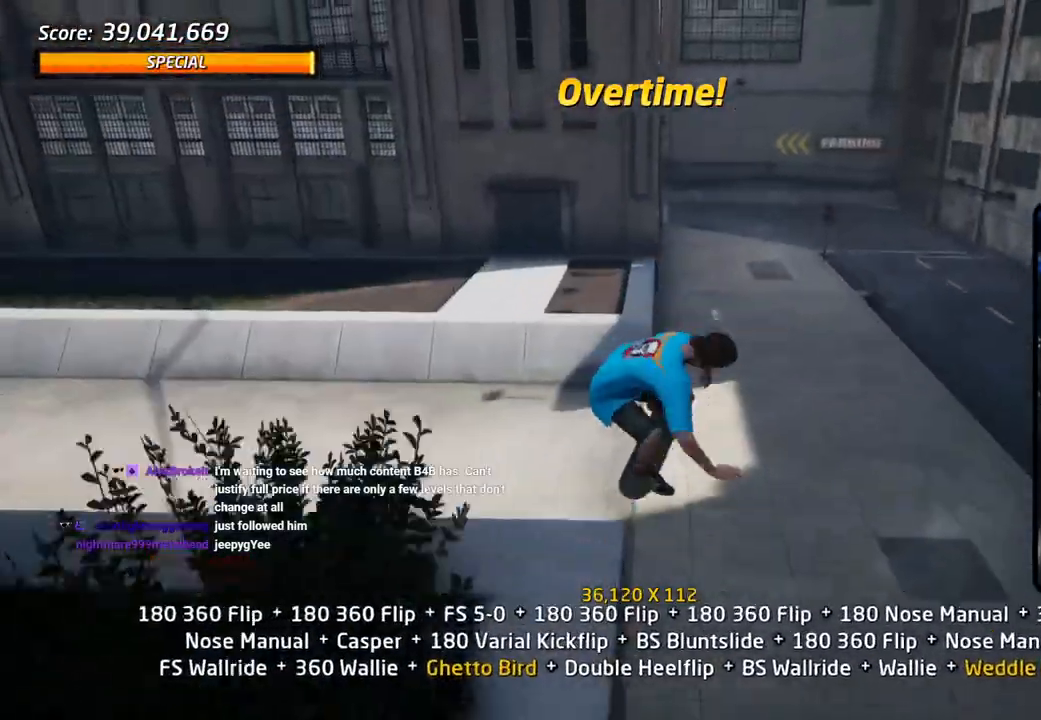
{"buttons": ["R1"], "left_stick": "center", "right_stick": "center", "events": [[167, "DPAD_UP", "up"], [483, "CIRCLE", "up"]]}
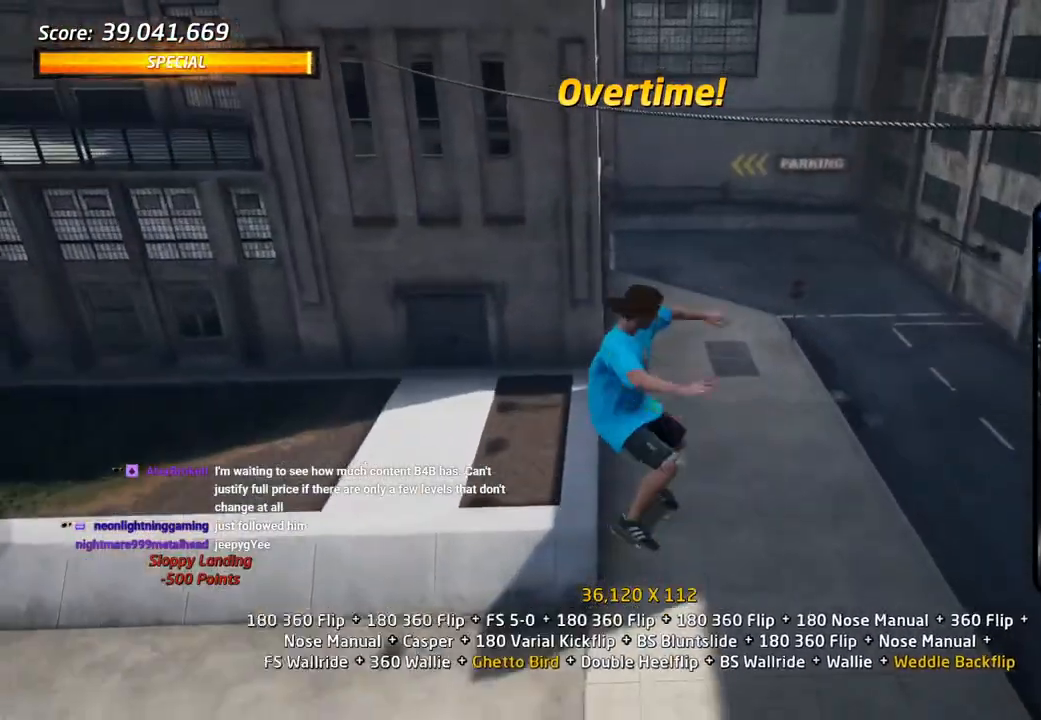
{"buttons": ["CROSS", "DPAD_UP"], "left_stick": "center", "right_stick": "center", "events": [[150, "CROSS", "down"], [200, "DPAD_UP", "down"], [283, "R1", "up"], [317, "DPAD_UP", "up"], [383, "DPAD_DOWN", "down"], [467, "DPAD_DOWN", "up"], [467, "DPAD_RIGHT", "down"], [483, "DPAD_RIGHT", "up"], [483, "DPAD_UP", "down"]]}
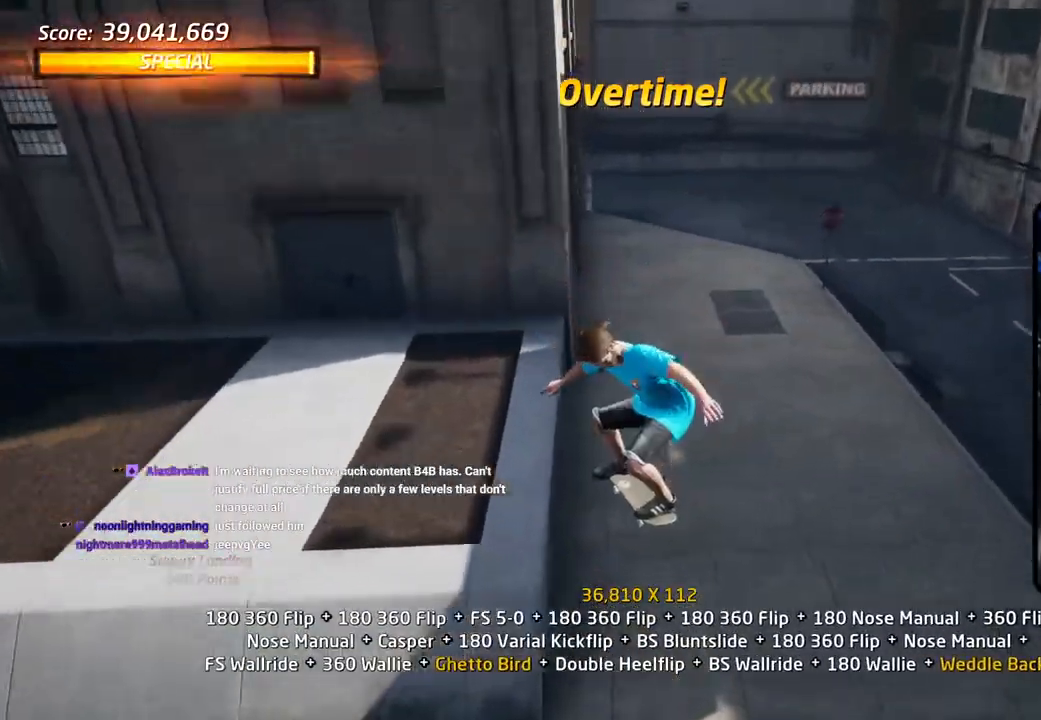
{"buttons": ["CROSS"], "left_stick": "center", "right_stick": "center", "events": [[200, "DPAD_LEFT", "down"], [300, "CROSS", "up"], [350, "CROSS", "down"], [450, "DPAD_LEFT", "up"], [467, "DPAD_UP", "up"]]}
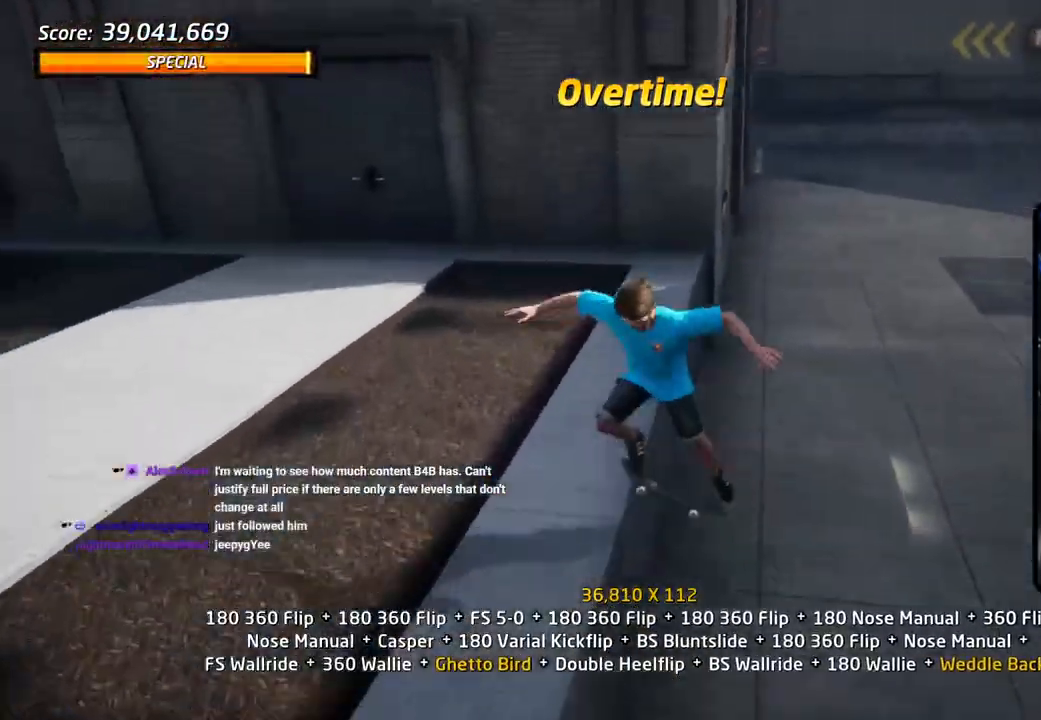
{"buttons": ["TRIANGLE", "DPAD_UP", "DPAD_LEFT"], "left_stick": "center", "right_stick": "center"}
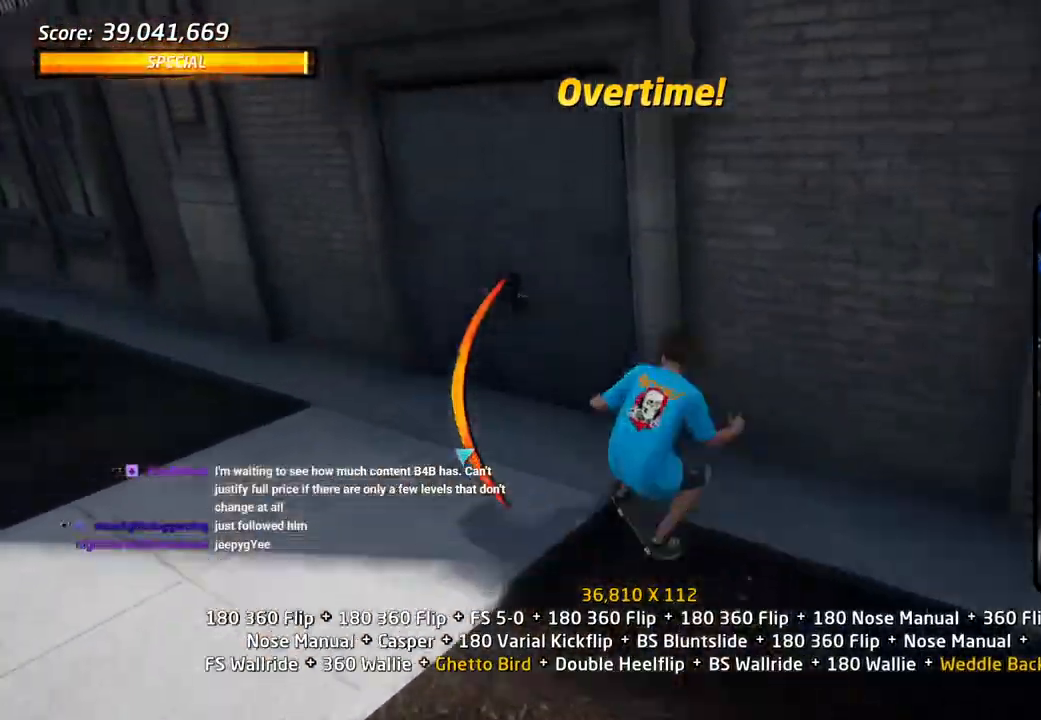
{"buttons": ["R1", "DPAD_UP"], "left_stick": "center", "right_stick": "center", "events": [[33, "DPAD_LEFT", "up"], [50, "DPAD_UP", "up"], [100, "DPAD_RIGHT", "down"], [117, "DPAD_UP", "down"], [150, "DPAD_RIGHT", "up"], [183, "DPAD_UP", "up"], [233, "DPAD_UP", "down"], [317, "DPAD_UP", "up"], [333, "CROSS", "down"], [333, "TRIANGLE", "up"], [350, "DPAD_UP", "down"], [383, "R1", "down"], [383, "SQUARE", "down"], [417, "CROSS", "up"], [483, "SQUARE", "up"]]}
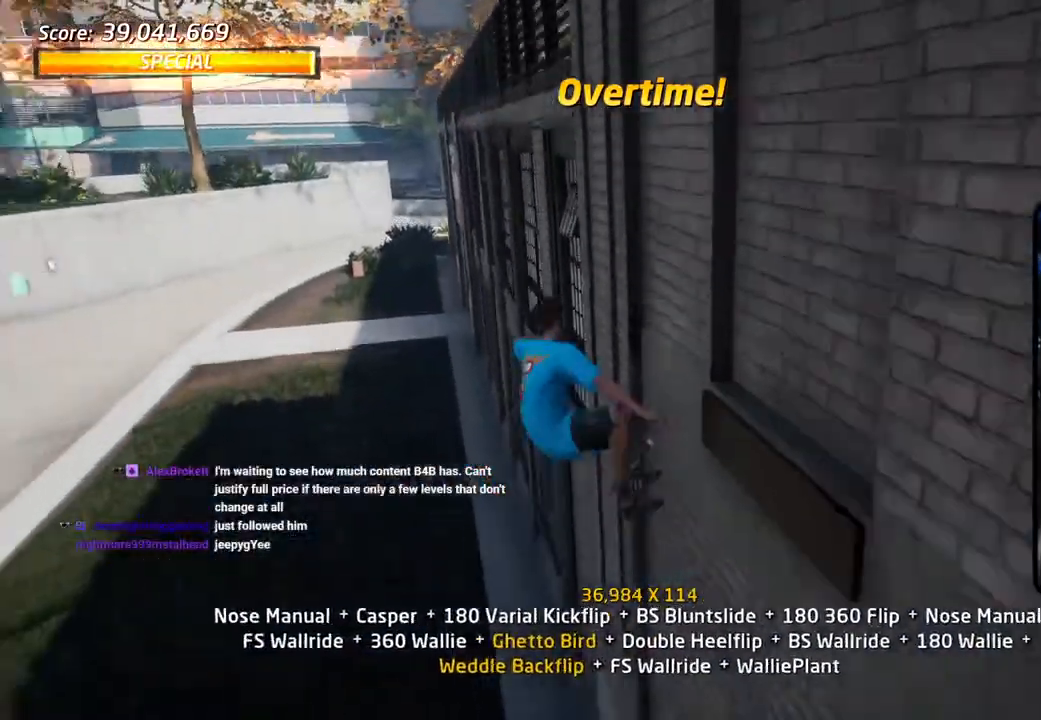
{"buttons": ["CROSS", "R1", "DPAD_UP"], "left_stick": "center", "right_stick": "center", "events": [[67, "SQUARE", "down"], [167, "DPAD_UP", "up"], [217, "SQUARE", "up"], [367, "CROSS", "down"], [400, "DPAD_UP", "down"]]}
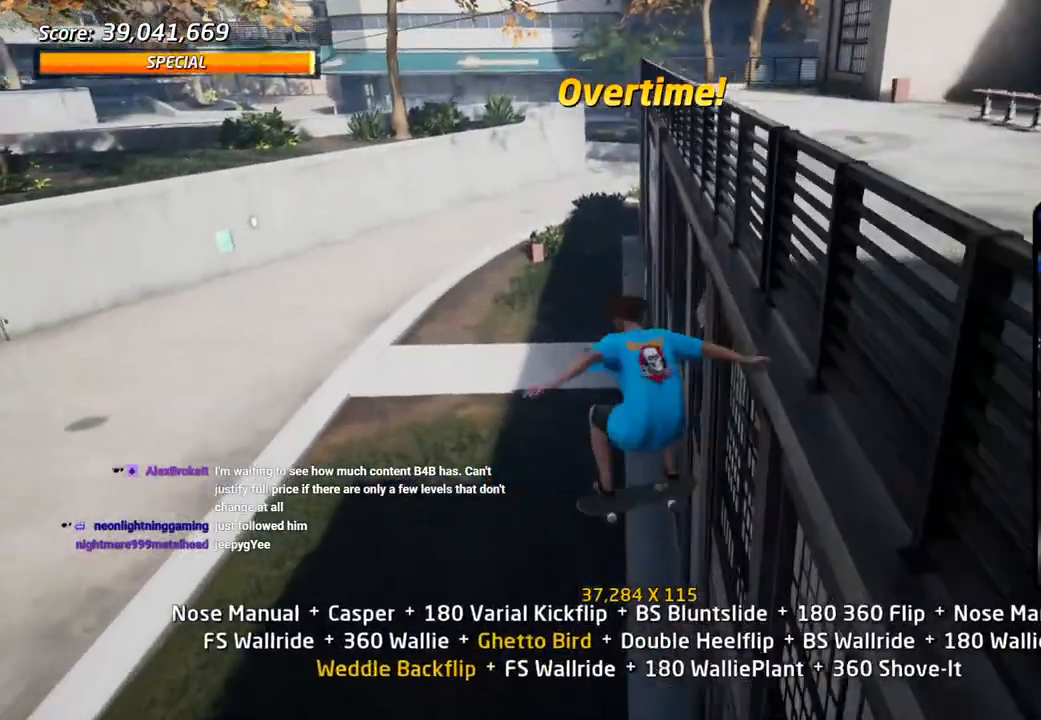
{"buttons": ["CROSS", "DPAD_DOWN", "DPAD_RIGHT"], "left_stick": "center", "right_stick": "center", "events": [[17, "DPAD_UP", "up"], [117, "DPAD_DOWN", "down"], [233, "R1", "up"], [250, "DPAD_UP", "down"], [467, "DPAD_RIGHT", "down"], [467, "DPAD_UP", "up"]]}
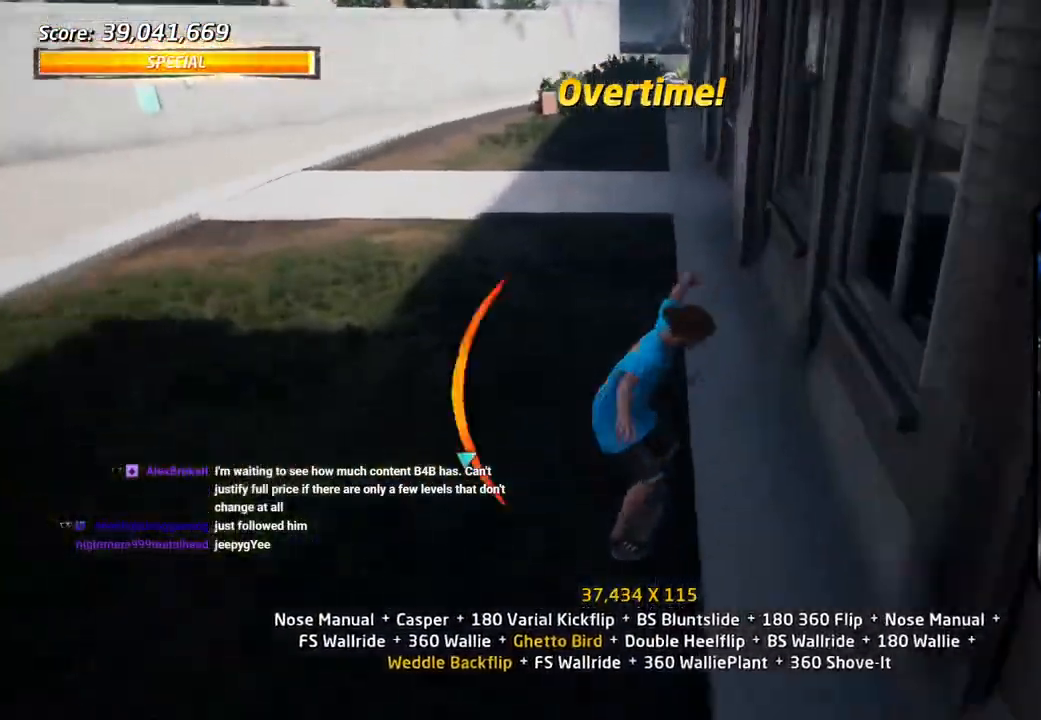
{"buttons": ["R1", "DPAD_UP"], "left_stick": "center", "right_stick": "center"}
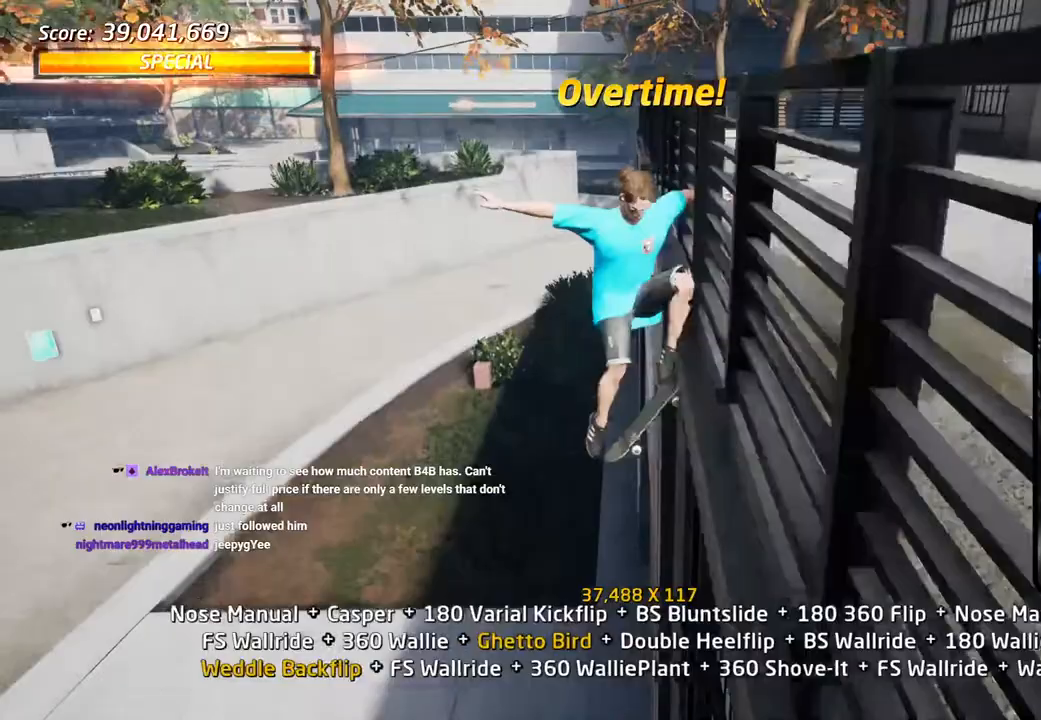
{"buttons": ["TRIANGLE", "R1"], "left_stick": "center", "right_stick": "center", "events": [[67, "DPAD_UP", "up"], [83, "R1", "up"], [100, "TRIANGLE", "down"], [133, "DPAD_UP", "down"], [217, "R1", "down"], [267, "DPAD_UP", "up"], [400, "DPAD_DOWN", "down"], [483, "DPAD_DOWN", "up"]]}
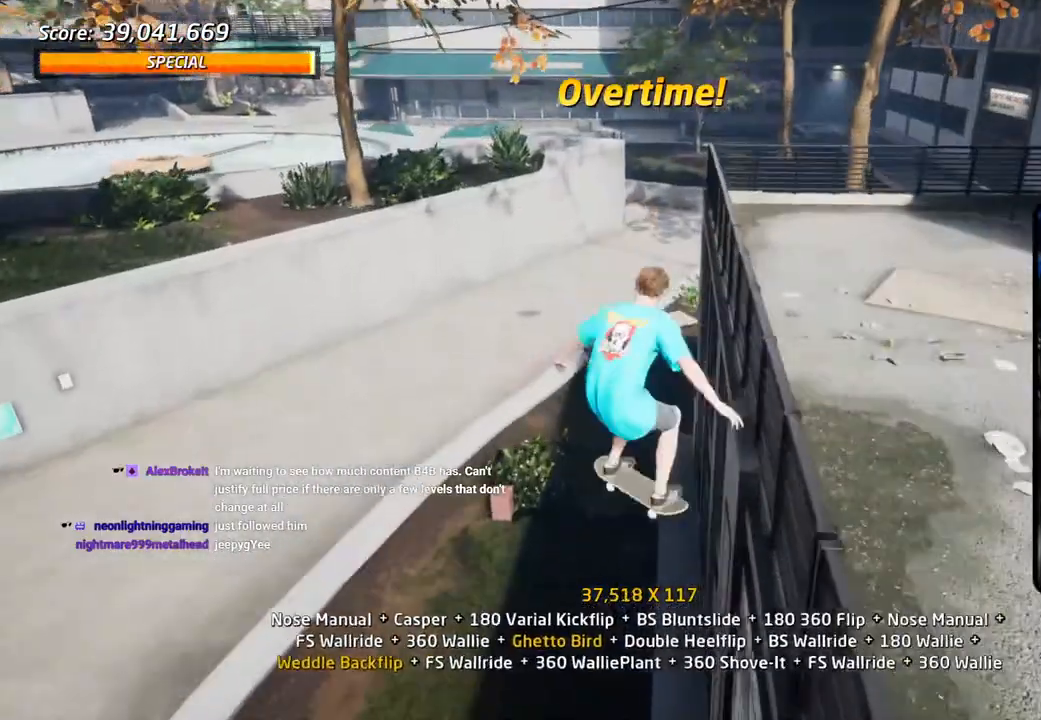
{"buttons": ["TRIANGLE", "DPAD_DOWN", "DPAD_RIGHT"], "left_stick": "center", "right_stick": "center", "events": [[17, "DPAD_UP", "down"], [83, "DPAD_DOWN", "down"], [100, "DPAD_UP", "up"], [133, "R1", "up"], [250, "DPAD_UP", "down"], [300, "DPAD_UP", "up"], [500, "DPAD_RIGHT", "down"]]}
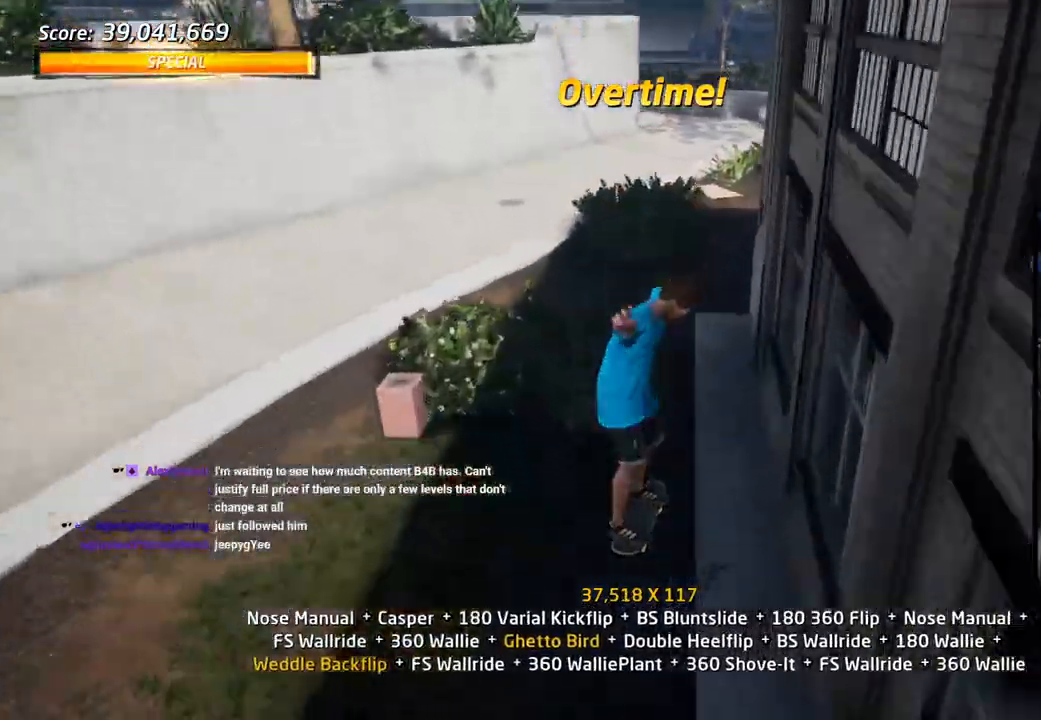
{"buttons": ["R1"], "left_stick": "center", "right_stick": "center", "events": [[17, "DPAD_DOWN", "up"], [33, "CROSS", "down"], [33, "DPAD_RIGHT", "up"], [33, "DPAD_UP", "down"], [100, "DPAD_RIGHT", "down"], [300, "DPAD_UP", "up"], [350, "DPAD_RIGHT", "up"], [350, "DPAD_UP", "down"], [450, "CROSS", "up"], [450, "R1", "down"], [467, "DPAD_UP", "up"], [500, "TRIANGLE", "up"]]}
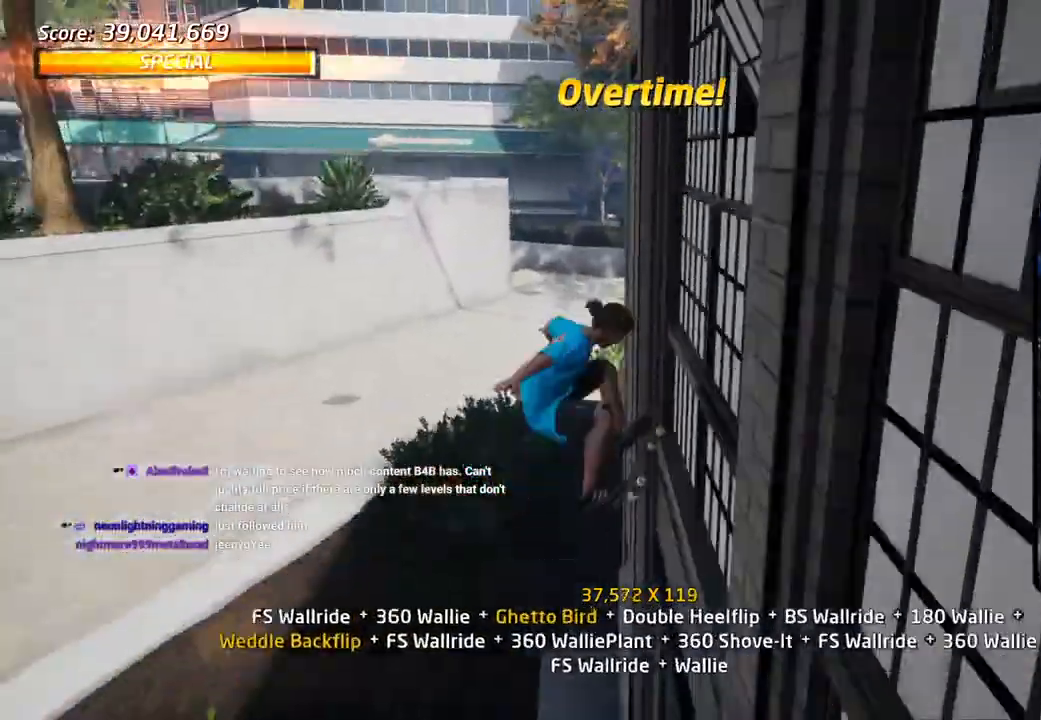
{"buttons": ["CIRCLE", "R1"], "left_stick": "center", "right_stick": "center", "events": [[67, "DPAD_DOWN", "down"], [100, "CIRCLE", "down"], [100, "left_stick", "down"], [167, "left_stick", "center"], [200, "DPAD_DOWN", "up"]]}
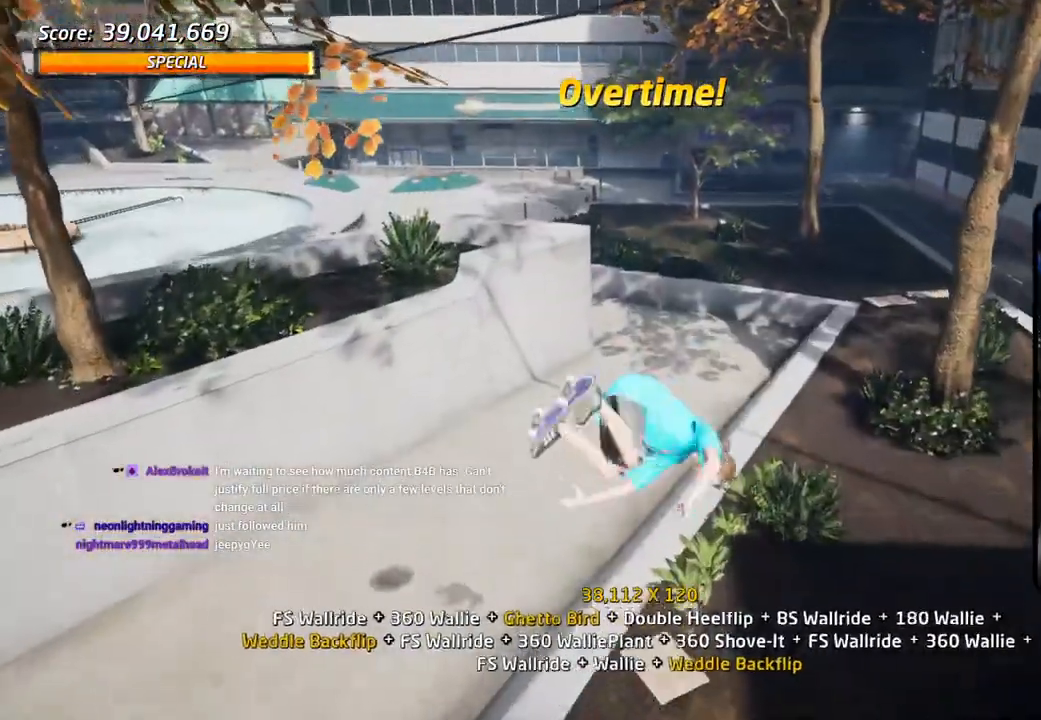
{"buttons": ["TRIANGLE", "R1", "DPAD_DOWN"], "left_stick": "center", "right_stick": "center", "events": [[183, "CIRCLE", "up"], [333, "DPAD_DOWN", "down"], [333, "DPAD_RIGHT", "down"], [400, "DPAD_RIGHT", "up"], [417, "DPAD_DOWN", "up"], [433, "TRIANGLE", "down"], [500, "DPAD_DOWN", "down"]]}
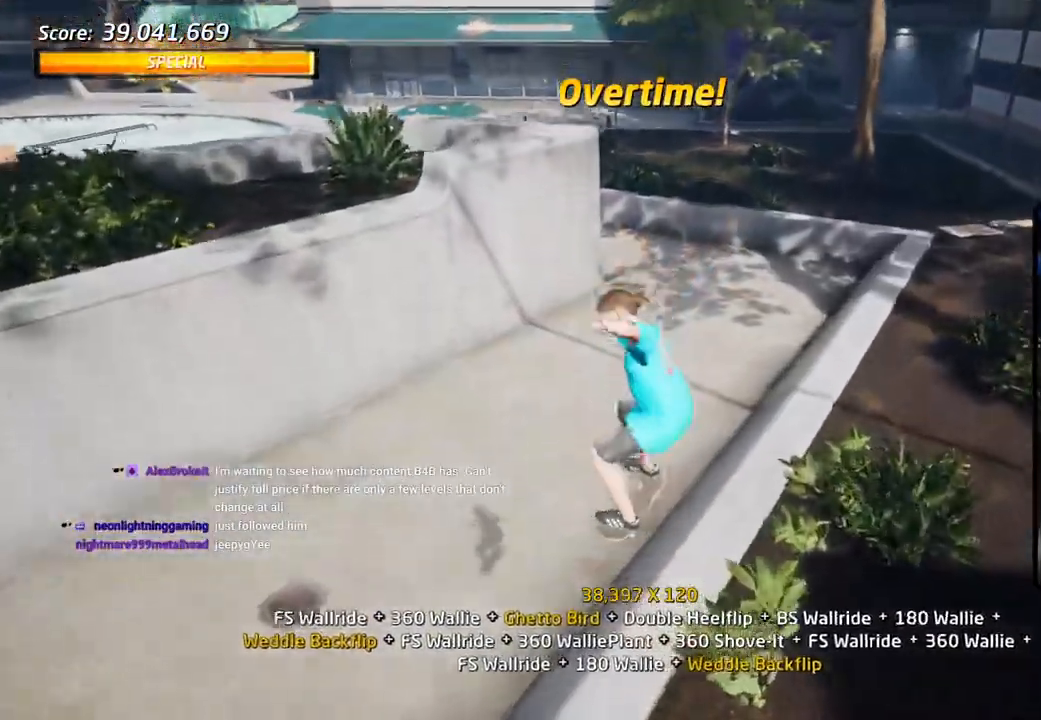
{"buttons": ["CROSS", "TRIANGLE", "DPAD_DOWN"], "left_stick": "center", "right_stick": "center", "events": [[100, "DPAD_RIGHT", "down"], [117, "DPAD_DOWN", "up"], [133, "DPAD_UP", "down"], [233, "DPAD_UP", "up"], [250, "DPAD_DOWN", "down"], [333, "DPAD_UP", "down"], [367, "DPAD_RIGHT", "up"], [400, "R1", "up"], [417, "DPAD_UP", "up"], [450, "CROSS", "down"]]}
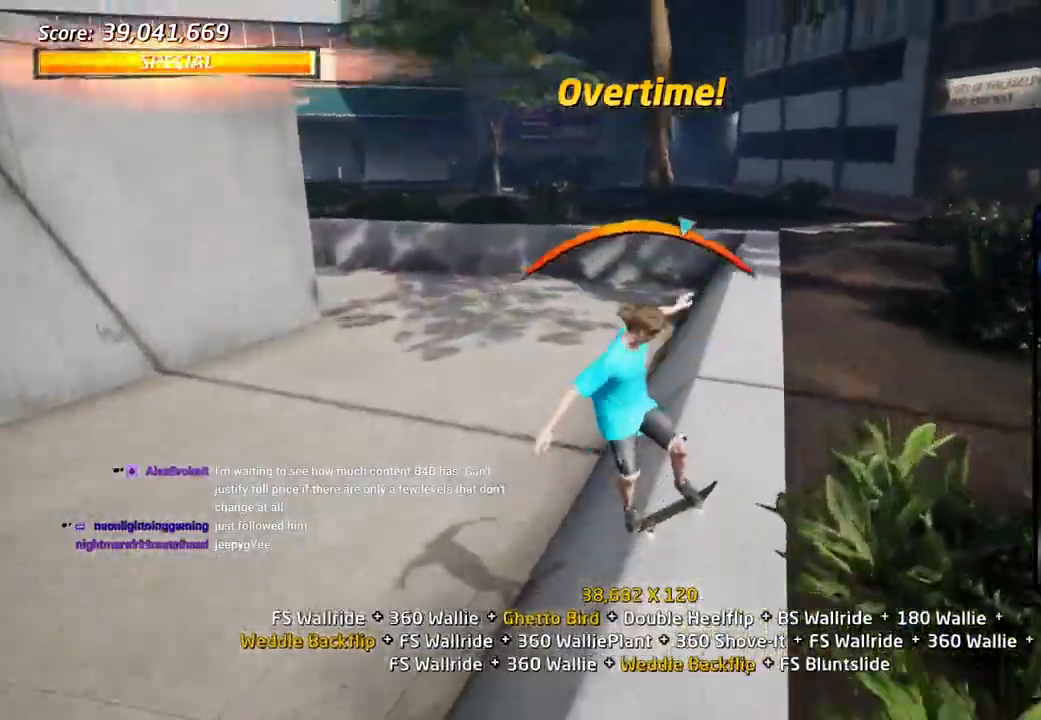
{"buttons": ["CROSS", "L1", "DPAD_DOWN", "DPAD_RIGHT"], "left_stick": "center", "right_stick": "center"}
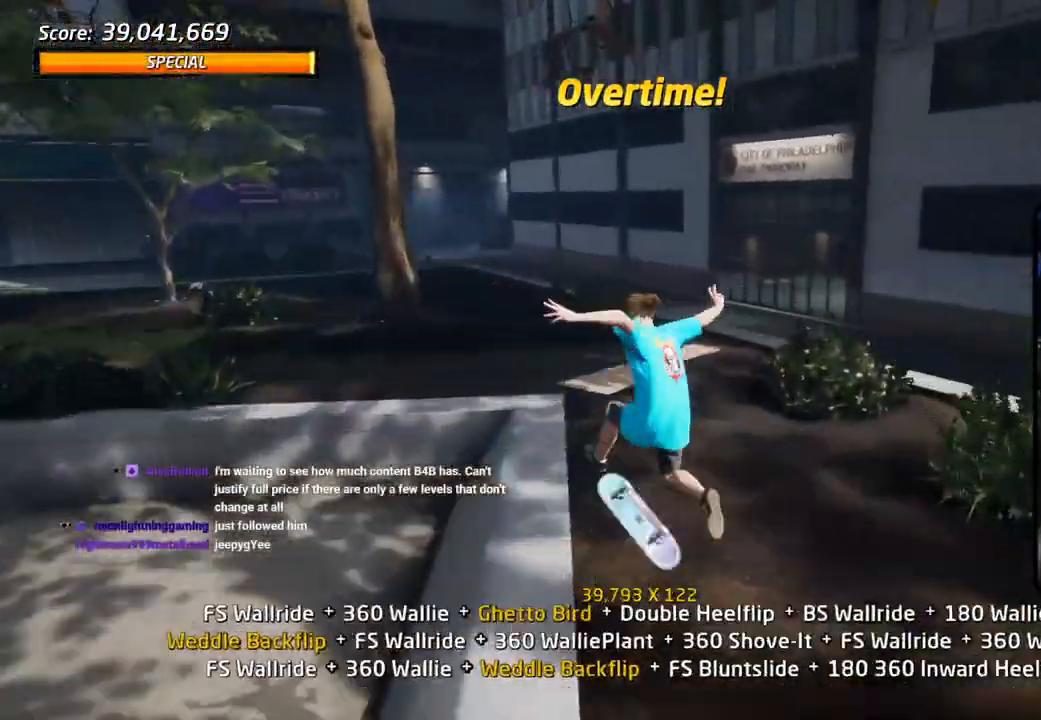
{"buttons": ["CROSS", "DPAD_LEFT"], "left_stick": "center", "right_stick": "center", "events": [[17, "DPAD_RIGHT", "up"], [17, "DPAD_UP", "down"], [83, "DPAD_UP", "up"], [100, "L1", "up"], [283, "DPAD_UP", "down"], [450, "DPAD_DOWN", "up"], [450, "DPAD_LEFT", "down"], [500, "DPAD_UP", "up"]]}
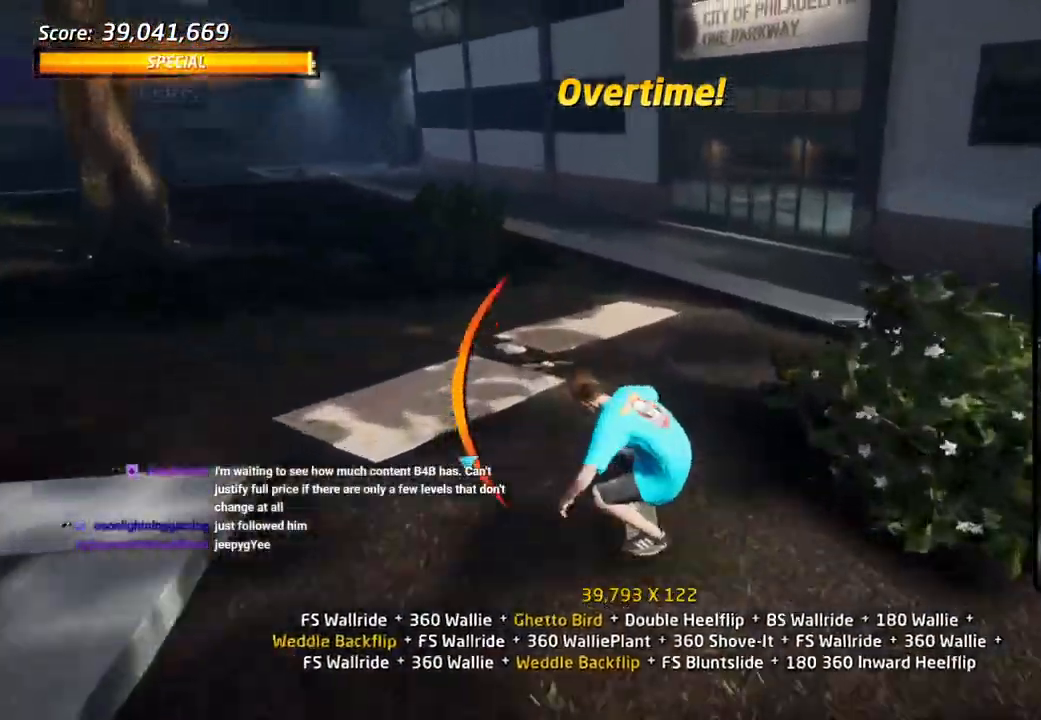
{"buttons": ["CROSS", "DPAD_DOWN"], "left_stick": "center", "right_stick": "center", "events": [[17, "SQUARE", "down"], [117, "L1", "down"], [117, "SQUARE", "up"], [167, "DPAD_UP", "down"], [167, "SQUARE", "down"], [233, "CROSS", "up"], [233, "DPAD_LEFT", "up"], [233, "DPAD_UP", "up"], [333, "CROSS", "down"], [333, "DPAD_UP", "down"], [333, "SQUARE", "up"], [383, "DPAD_UP", "up"], [433, "DPAD_DOWN", "down"], [450, "L1", "up"]]}
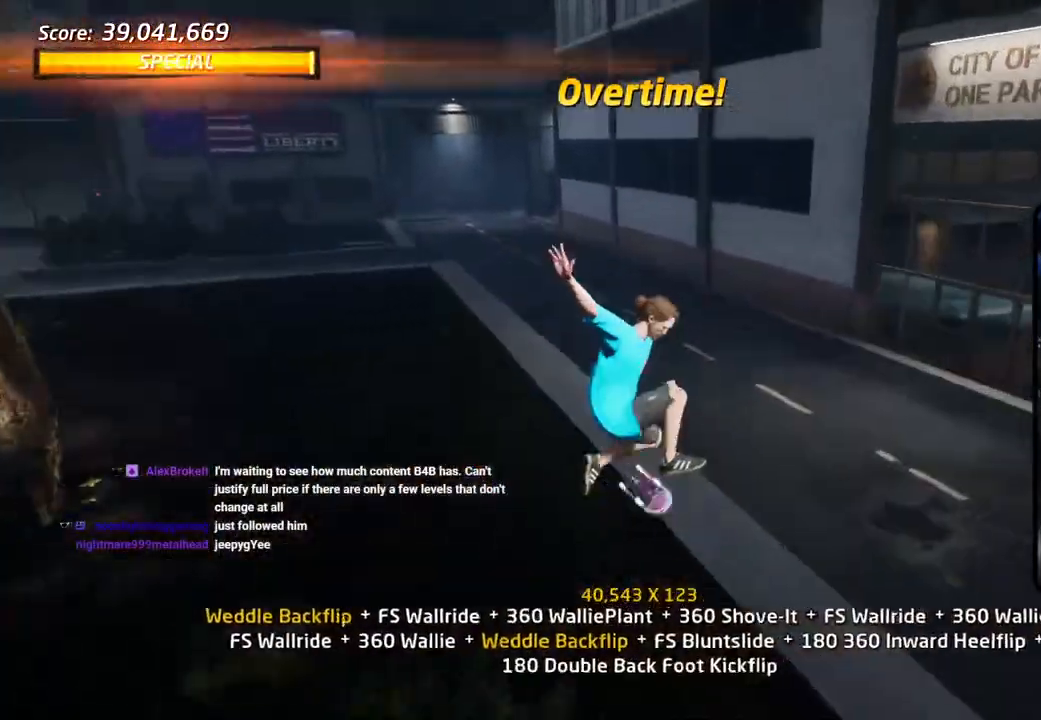
{"buttons": ["CROSS", "SQUARE", "L1", "DPAD_UP", "DPAD_LEFT"], "left_stick": "center", "right_stick": "center", "events": [[67, "DPAD_UP", "down"], [367, "TRIANGLE", "down"], [383, "DPAD_DOWN", "up"], [383, "DPAD_LEFT", "down"], [467, "L1", "down"], [500, "SQUARE", "down"], [500, "TRIANGLE", "up"]]}
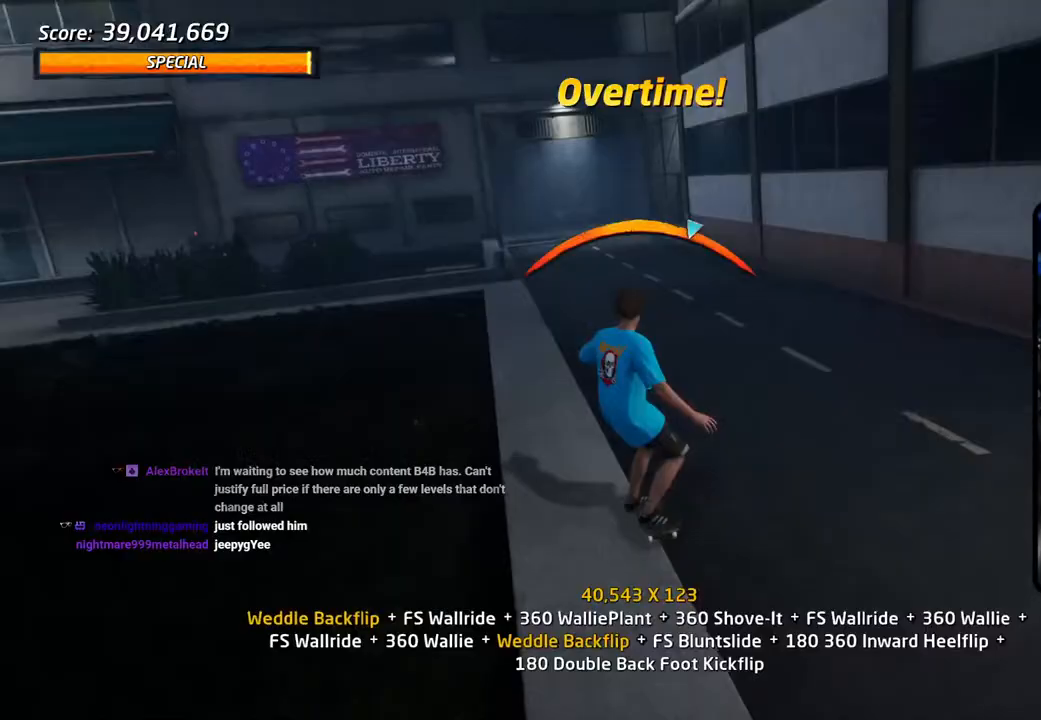
{"buttons": ["CROSS", "L1", "DPAD_DOWN"], "left_stick": "center", "right_stick": "center", "events": [[50, "CROSS", "up"], [67, "L1", "up"], [117, "SQUARE", "up"], [150, "DPAD_LEFT", "up"], [150, "DPAD_UP", "up"], [183, "L1", "down"], [250, "CROSS", "down"], [250, "DPAD_UP", "down"], [333, "DPAD_LEFT", "down"], [333, "DPAD_UP", "up"], [350, "DPAD_LEFT", "up"], [417, "DPAD_DOWN", "down"]]}
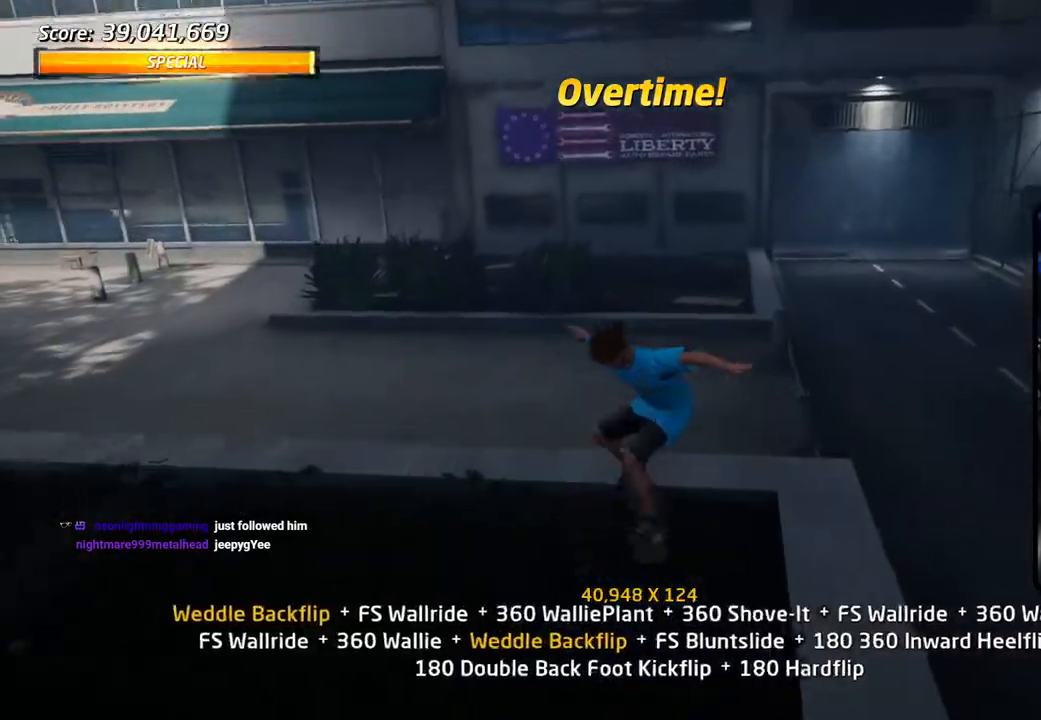
{"buttons": ["CROSS", "SQUARE", "L1", "DPAD_UP", "DPAD_LEFT"], "left_stick": "center", "right_stick": "center", "events": [[17, "DPAD_DOWN", "up"], [33, "L1", "up"], [100, "DPAD_UP", "down"], [167, "DPAD_LEFT", "down"], [233, "DPAD_DOWN", "down"], [233, "DPAD_UP", "up"], [233, "TRIANGLE", "down"], [283, "DPAD_DOWN", "up"], [300, "DPAD_UP", "down"], [367, "TRIANGLE", "up"], [383, "L1", "down"], [400, "SQUARE", "down"]]}